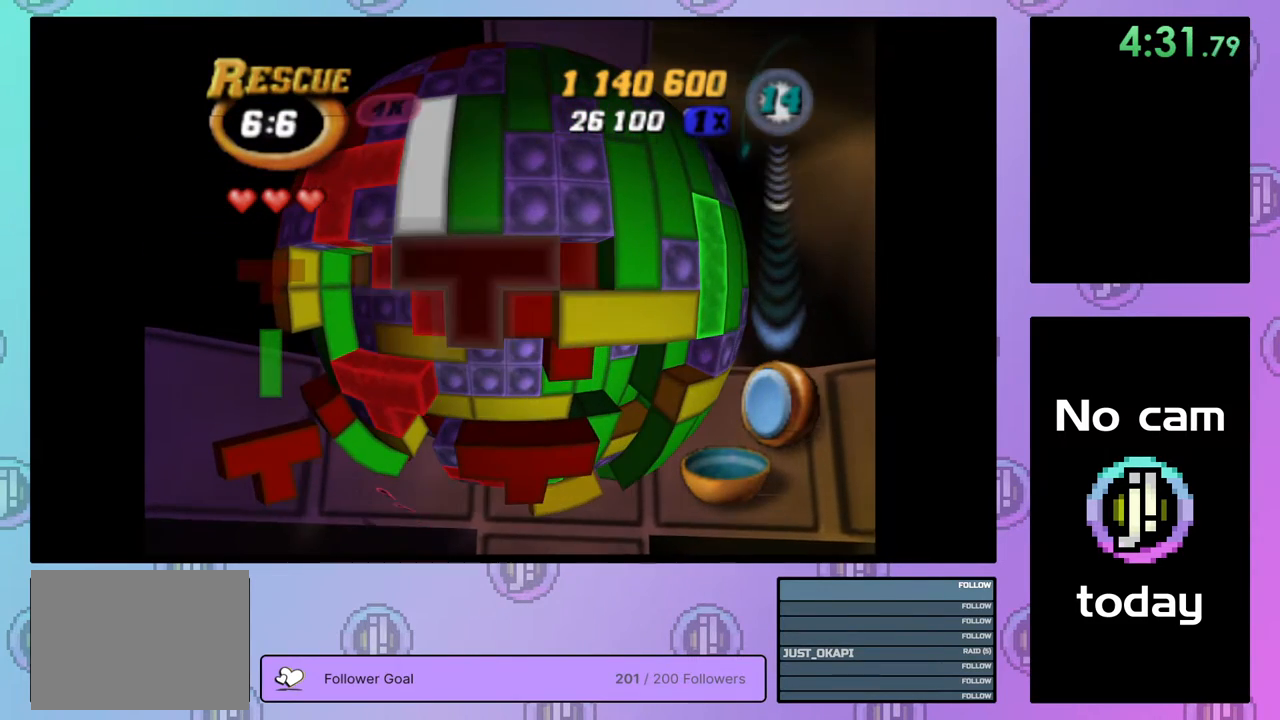
Gameplay with a controller (PlayStation layout); each line is a JSON object with the inputs held at the frame after it. "events" lists button and stick changes between this image and that frame as [ms after this image, input, new state], when the widget could be followed in between. Not read: left_stick.
{"buttons": ["SQUARE"], "right_stick": "center", "events": [[33, "DPAD_LEFT", "down"], [83, "DPAD_LEFT", "up"], [150, "DPAD_DOWN", "down"], [233, "DPAD_DOWN", "up"], [317, "DPAD_DOWN", "down"], [383, "DPAD_DOWN", "up"]]}
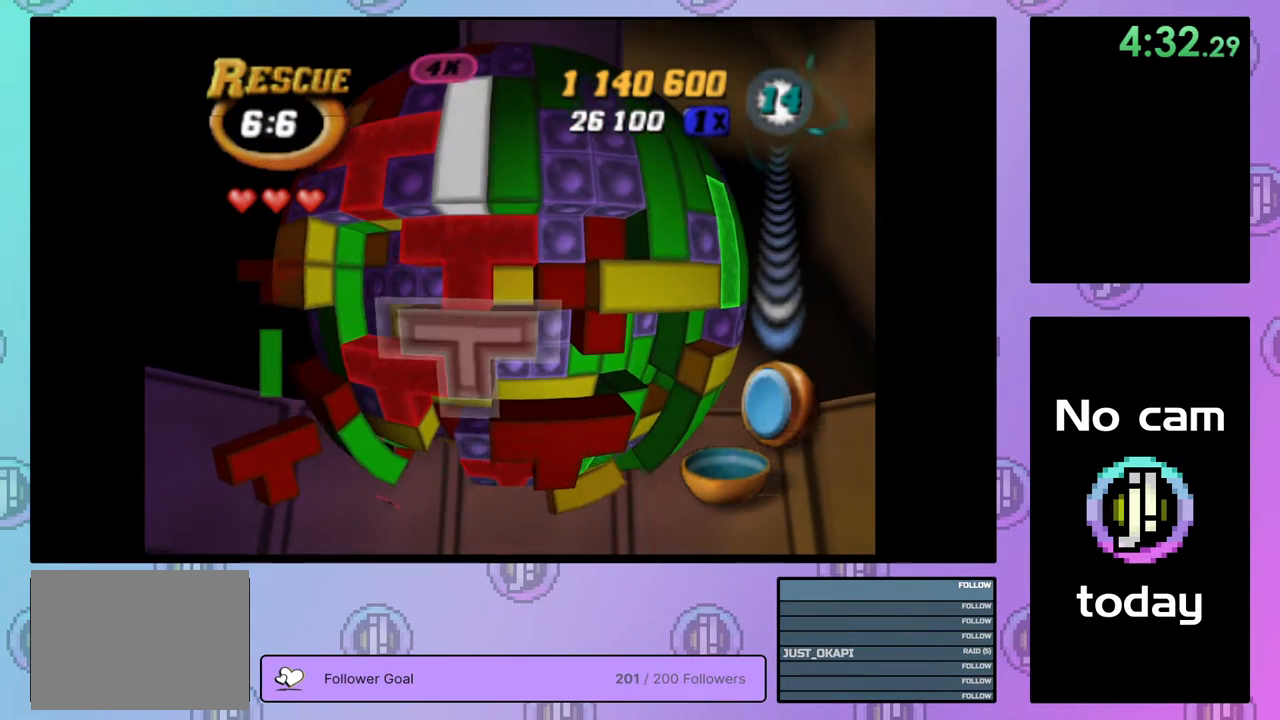
{"buttons": ["SQUARE", "DPAD_UP"], "right_stick": "center", "events": [[133, "DPAD_DOWN", "down"], [183, "DPAD_DOWN", "up"], [433, "DPAD_UP", "down"]]}
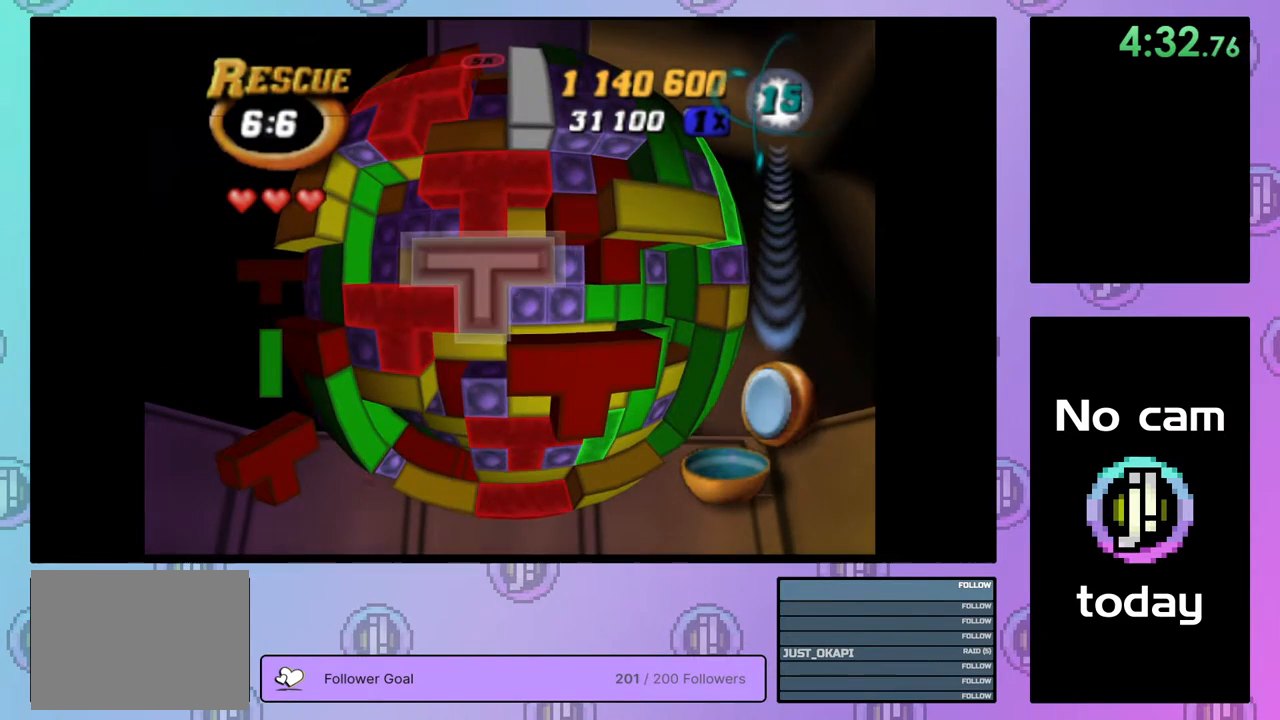
{"buttons": ["DPAD_RIGHT"], "right_stick": "center", "events": [[17, "DPAD_UP", "up"], [67, "SQUARE", "up"], [150, "SQUARE", "down"], [400, "SQUARE", "up"], [450, "DPAD_RIGHT", "down"]]}
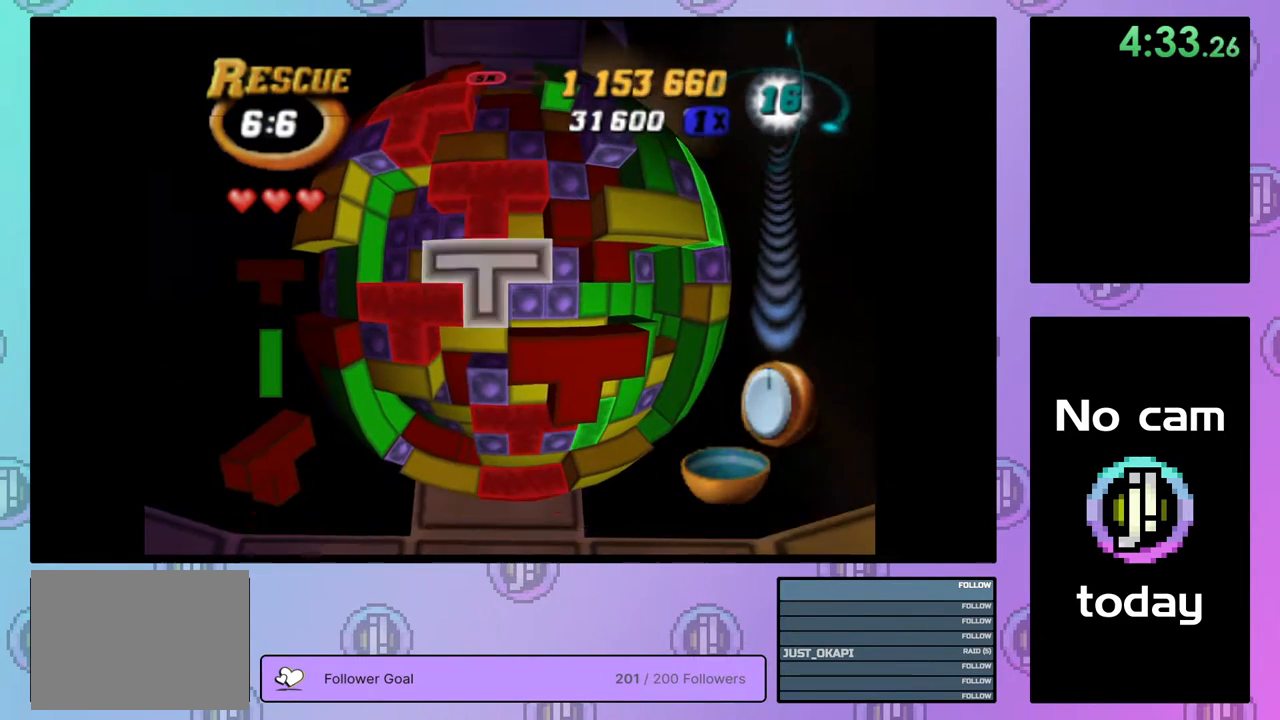
{"buttons": [], "right_stick": "center", "events": [[33, "DPAD_RIGHT", "up"], [67, "DPAD_RIGHT", "down"], [150, "DPAD_RIGHT", "up"], [233, "DPAD_DOWN", "down"], [317, "DPAD_DOWN", "up"], [367, "DPAD_DOWN", "down"], [467, "DPAD_DOWN", "up"]]}
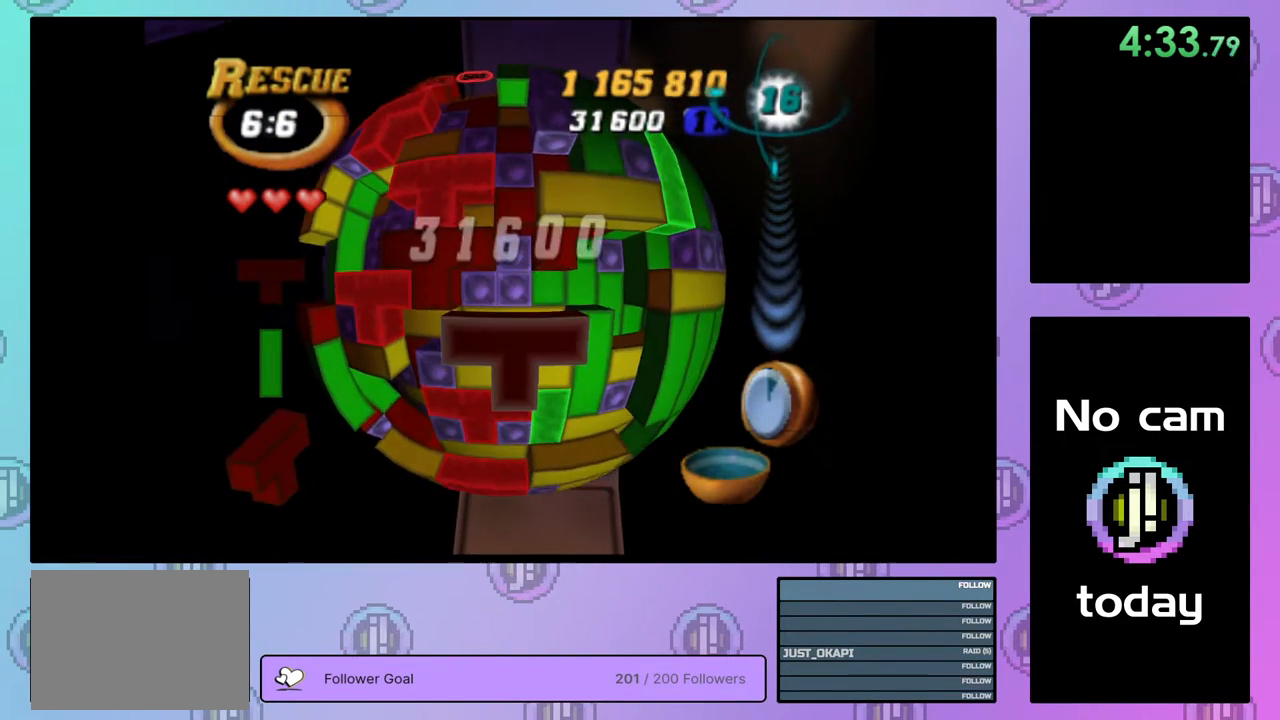
{"buttons": ["SQUARE", "DPAD_LEFT"], "right_stick": "center", "events": [[17, "SQUARE", "down"], [117, "DPAD_UP", "down"], [183, "DPAD_UP", "up"], [250, "DPAD_UP", "down"], [350, "DPAD_UP", "up"], [433, "DPAD_LEFT", "down"]]}
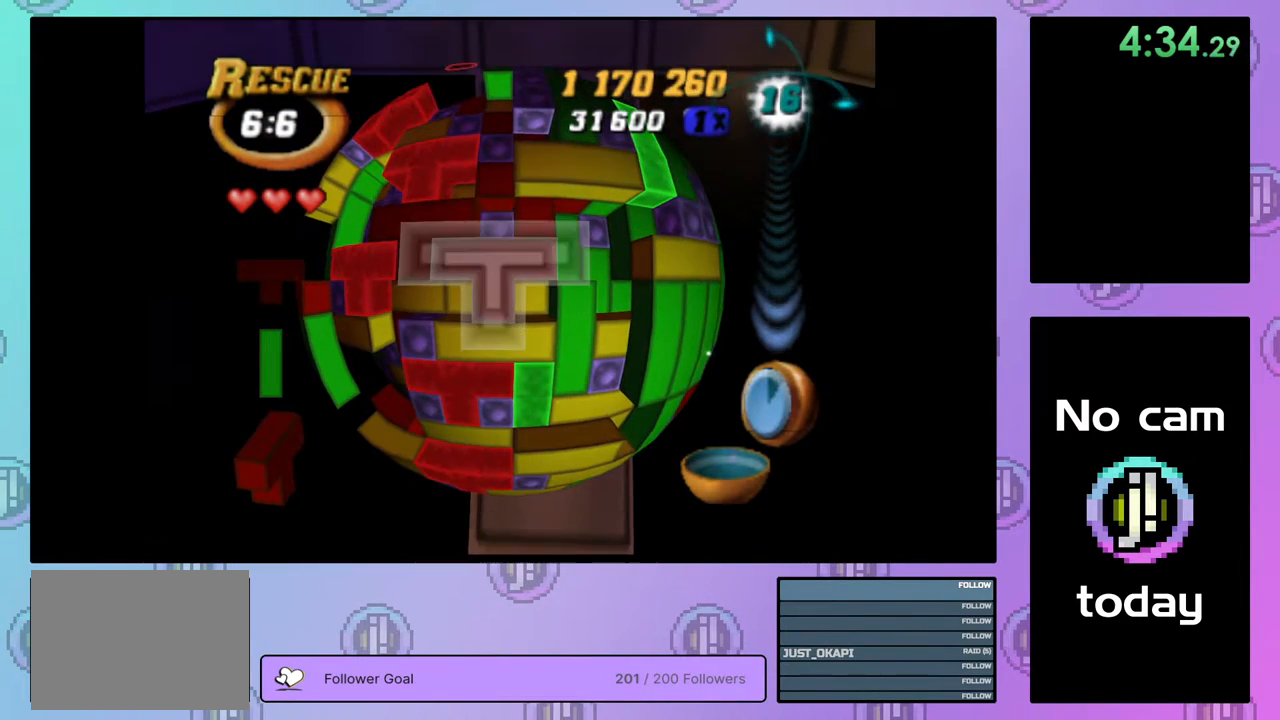
{"buttons": ["DPAD_LEFT"], "right_stick": "center", "events": [[17, "DPAD_LEFT", "up"], [300, "SQUARE", "up"], [383, "CROSS", "down"], [483, "CROSS", "up"], [500, "DPAD_LEFT", "down"]]}
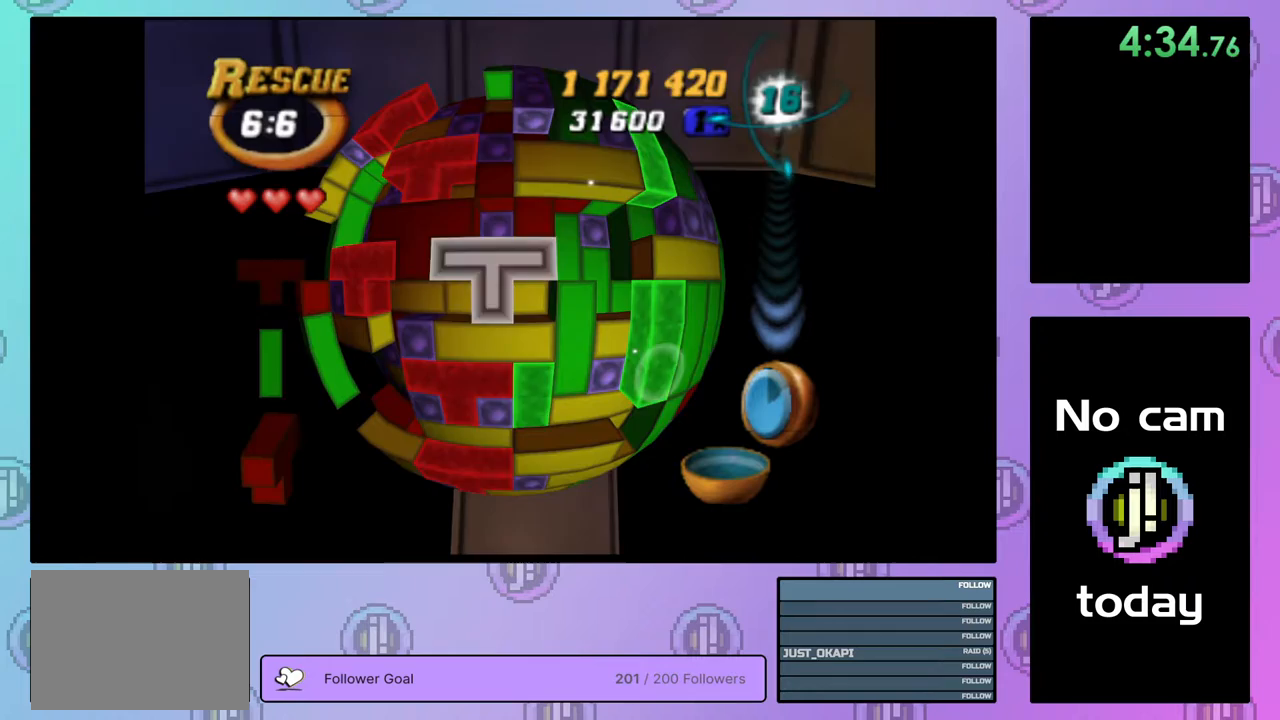
{"buttons": ["DPAD_LEFT"], "right_stick": "center", "events": [[67, "DPAD_LEFT", "up"], [133, "DPAD_LEFT", "down"], [217, "DPAD_LEFT", "up"], [283, "DPAD_LEFT", "down"], [350, "DPAD_LEFT", "up"], [433, "DPAD_LEFT", "down"]]}
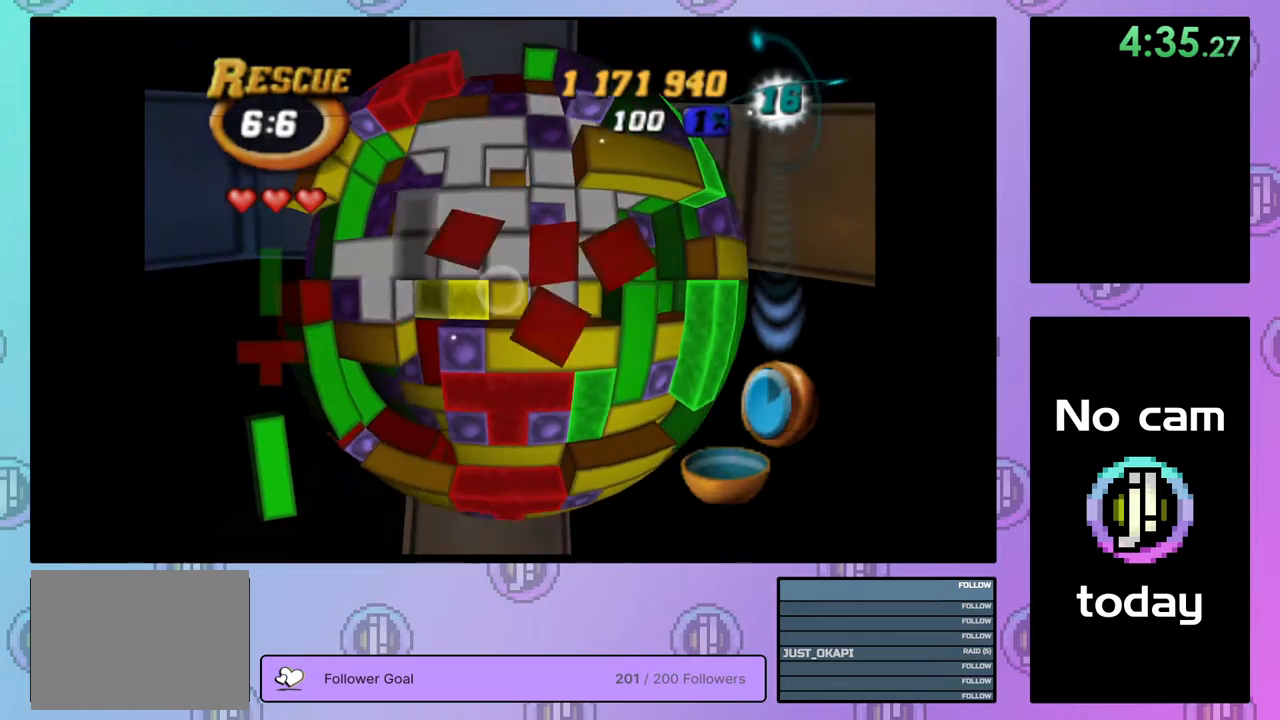
{"buttons": [], "right_stick": "center", "events": [[33, "DPAD_LEFT", "up"], [100, "DPAD_LEFT", "down"], [167, "DPAD_LEFT", "up"], [250, "DPAD_LEFT", "down"], [300, "DPAD_LEFT", "up"], [417, "DPAD_UP", "down"], [483, "DPAD_UP", "up"]]}
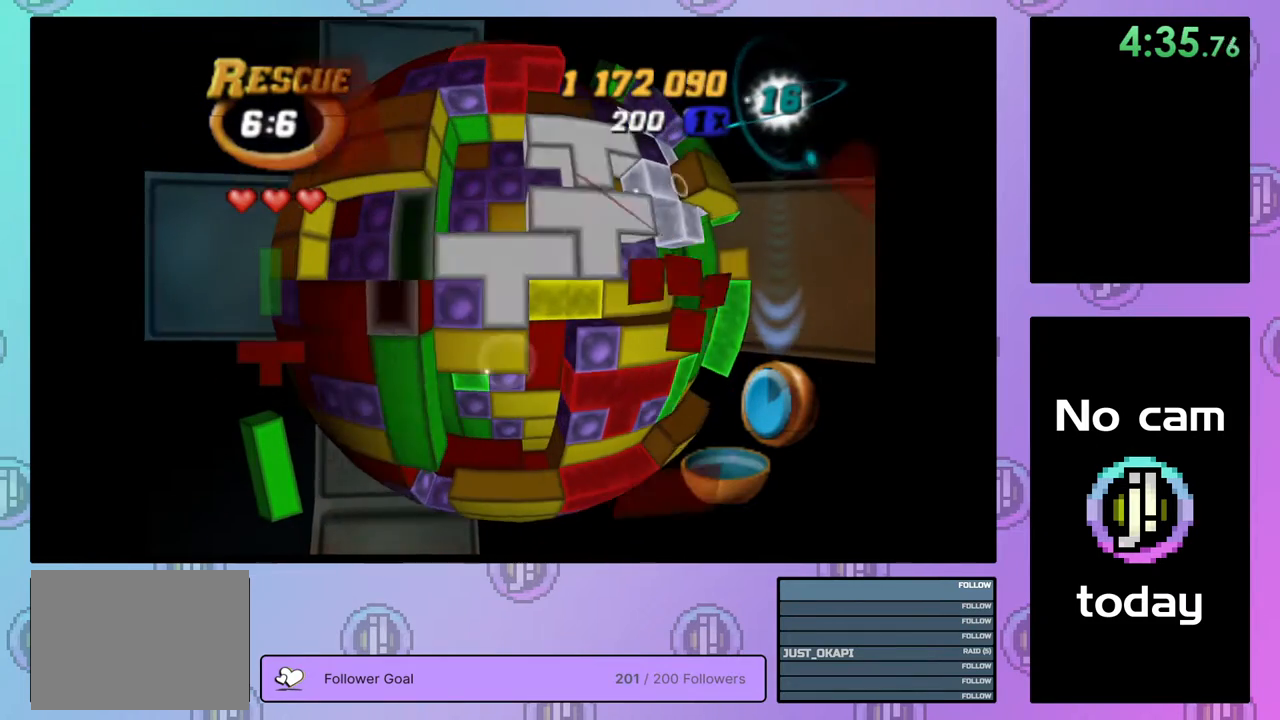
{"buttons": [], "right_stick": "center", "events": [[67, "DPAD_RIGHT", "down"], [150, "DPAD_RIGHT", "up"]]}
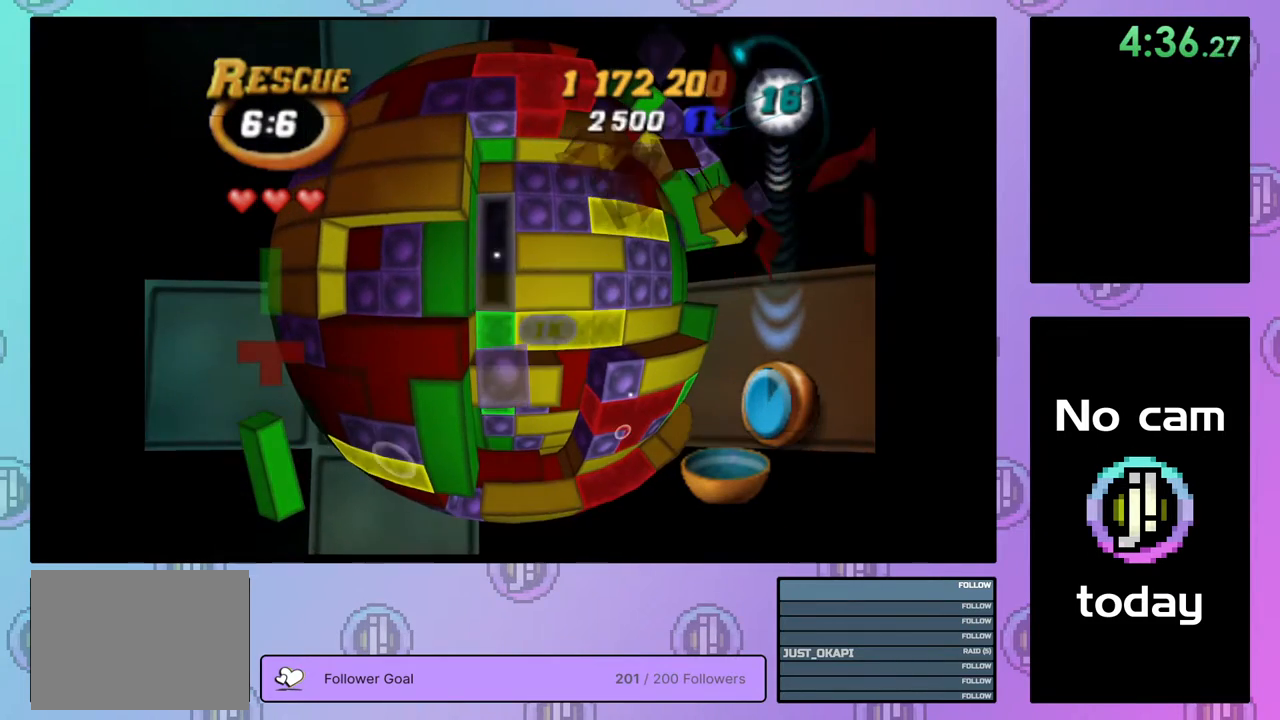
{"buttons": [], "right_stick": "center", "events": []}
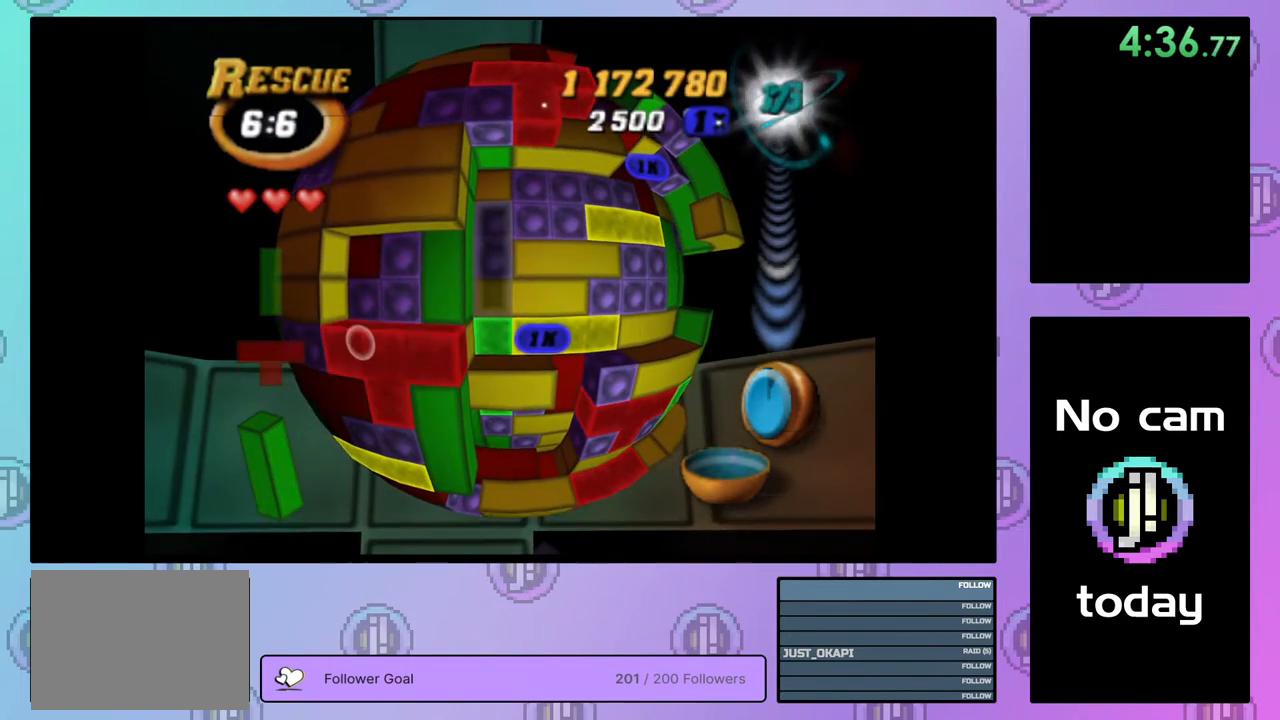
{"buttons": ["SQUARE", "DPAD_DOWN"], "right_stick": "center", "events": [[83, "DPAD_LEFT", "down"], [150, "DPAD_LEFT", "up"], [200, "SQUARE", "down"], [300, "DPAD_RIGHT", "down"], [383, "DPAD_RIGHT", "up"], [500, "DPAD_DOWN", "down"]]}
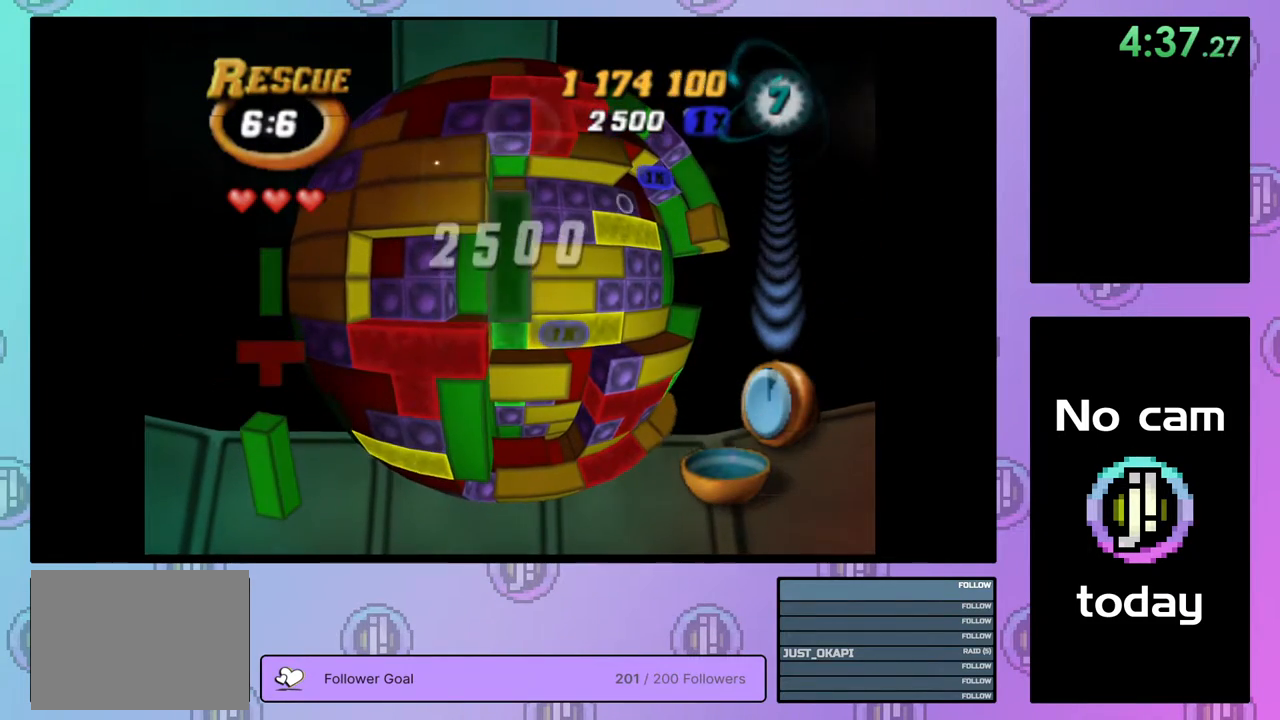
{"buttons": [], "right_stick": "center", "events": [[83, "DPAD_DOWN", "up"], [150, "SQUARE", "up"], [217, "DPAD_DOWN", "down"], [317, "DPAD_DOWN", "up"], [367, "DPAD_DOWN", "down"], [450, "DPAD_DOWN", "up"]]}
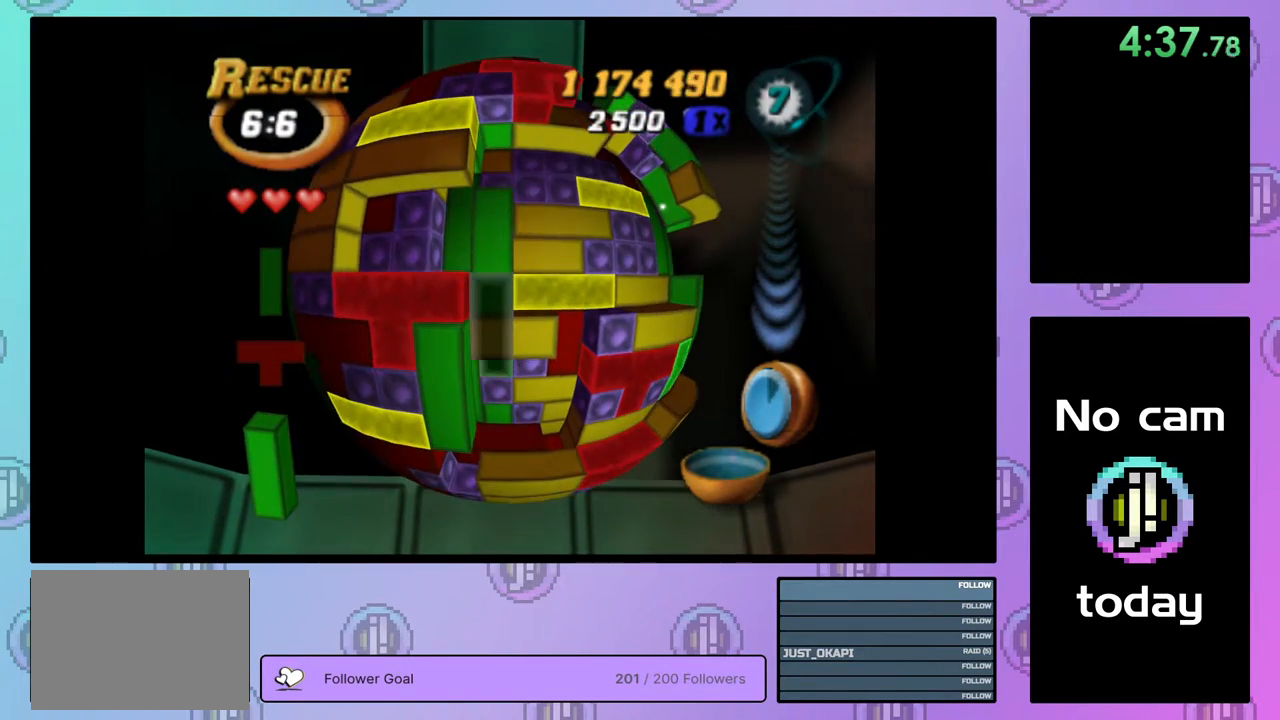
{"buttons": ["SQUARE"], "right_stick": "center", "events": [[17, "DPAD_DOWN", "down"], [67, "DPAD_DOWN", "up"], [167, "DPAD_LEFT", "down"], [250, "DPAD_LEFT", "up"], [283, "SQUARE", "down"], [367, "DPAD_RIGHT", "down"], [467, "DPAD_RIGHT", "up"]]}
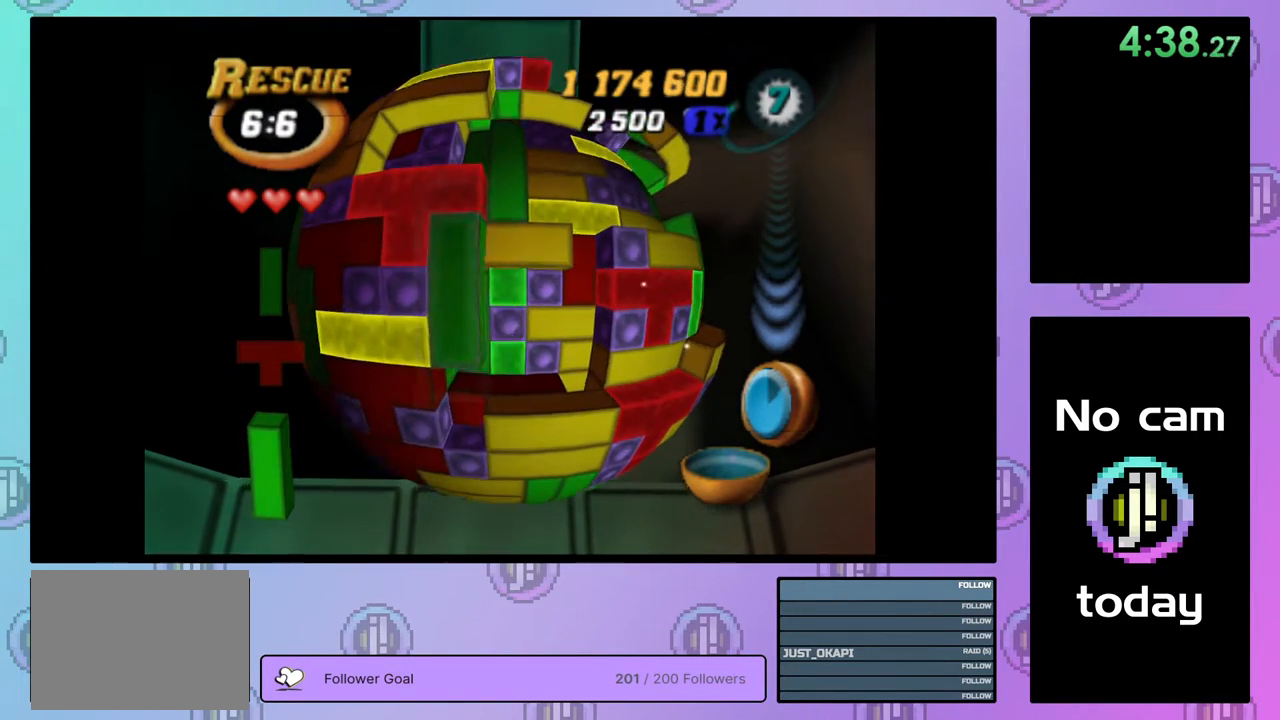
{"buttons": [], "right_stick": "center", "events": [[50, "DPAD_UP", "down"], [117, "DPAD_UP", "up"], [183, "DPAD_UP", "down"], [267, "DPAD_UP", "up"], [317, "DPAD_UP", "down"], [433, "DPAD_UP", "up"], [500, "SQUARE", "up"]]}
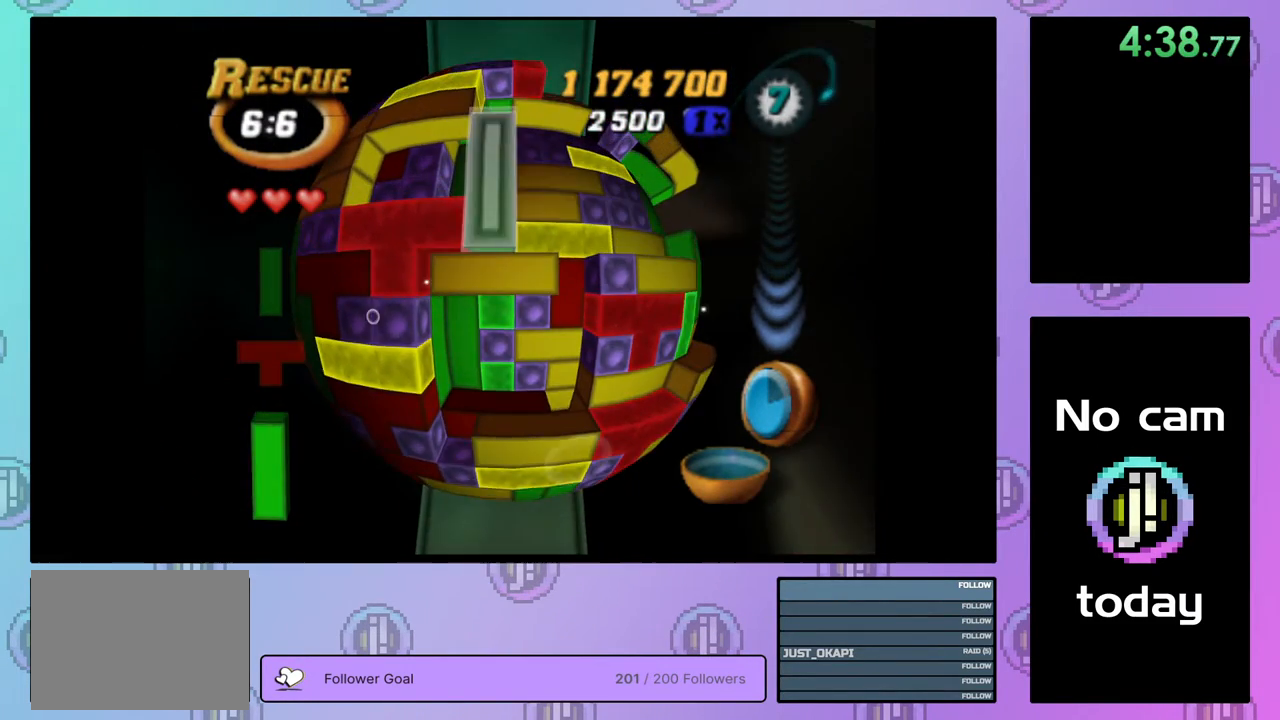
{"buttons": [], "right_stick": "center", "events": [[83, "CROSS", "down"], [117, "DPAD_RIGHT", "down"], [183, "CROSS", "up"], [183, "DPAD_RIGHT", "up"], [250, "DPAD_RIGHT", "down"], [333, "DPAD_RIGHT", "up"], [400, "DPAD_RIGHT", "down"], [500, "DPAD_RIGHT", "up"]]}
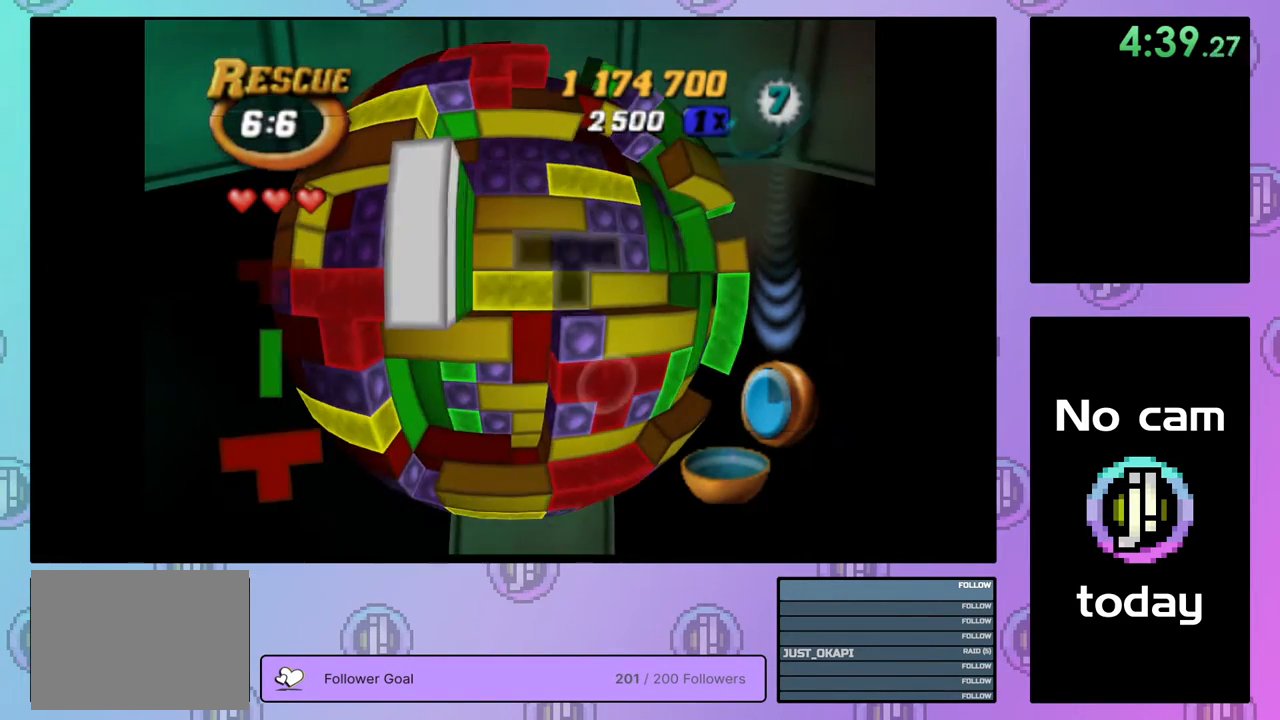
{"buttons": ["DPAD_DOWN"], "right_stick": "center", "events": [[50, "DPAD_RIGHT", "down"], [133, "DPAD_RIGHT", "up"], [217, "DPAD_DOWN", "down"], [283, "DPAD_DOWN", "up"], [350, "DPAD_DOWN", "down"], [450, "DPAD_DOWN", "up"], [500, "DPAD_DOWN", "down"]]}
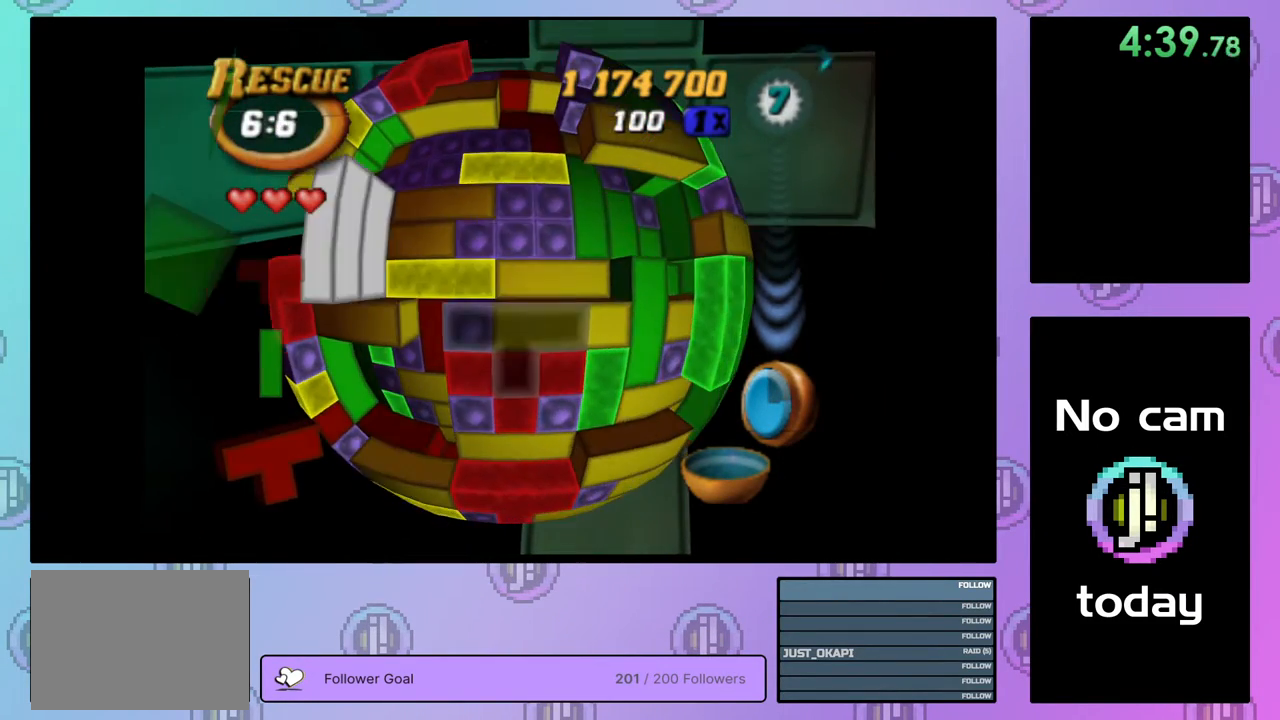
{"buttons": [], "right_stick": "center", "events": [[83, "DPAD_DOWN", "up"], [117, "SQUARE", "down"], [267, "DPAD_DOWN", "down"], [367, "DPAD_DOWN", "up"], [483, "SQUARE", "up"]]}
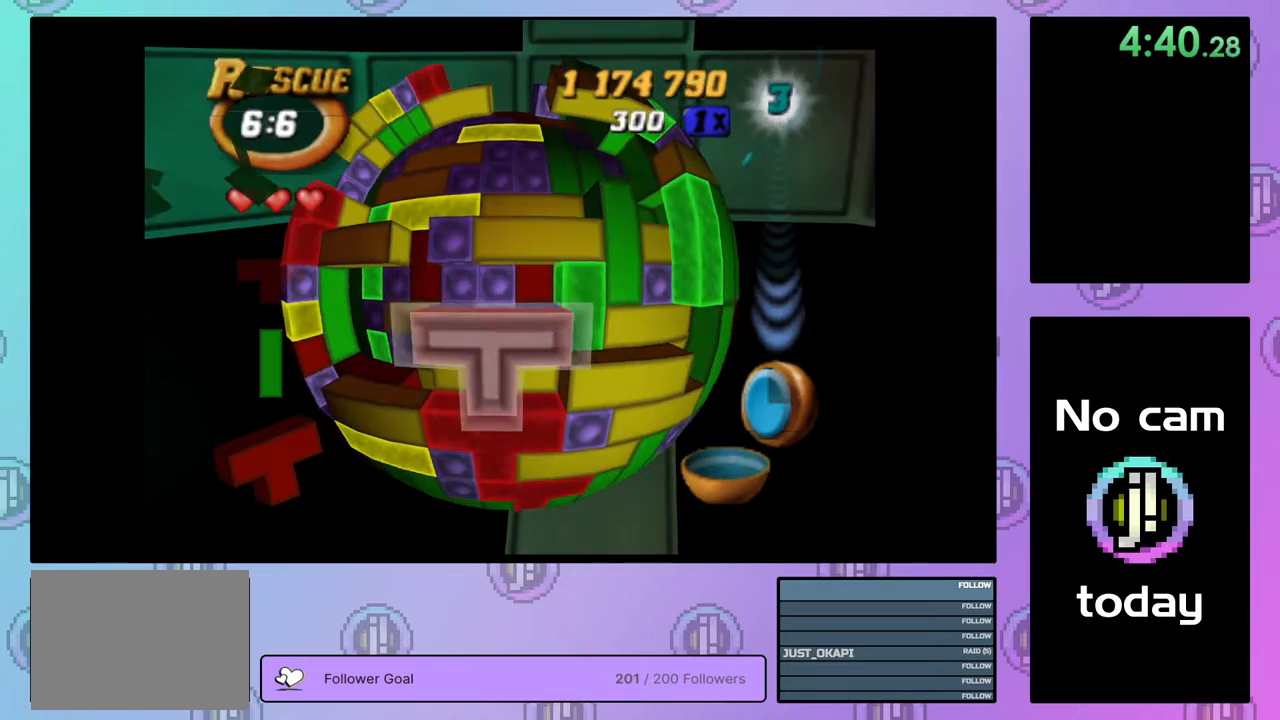
{"buttons": ["DPAD_UP"], "right_stick": "center", "events": [[83, "CROSS", "down"], [150, "DPAD_UP", "down"], [183, "CROSS", "up"], [183, "DPAD_UP", "up"], [283, "DPAD_UP", "down"], [367, "DPAD_UP", "up"], [433, "DPAD_UP", "down"]]}
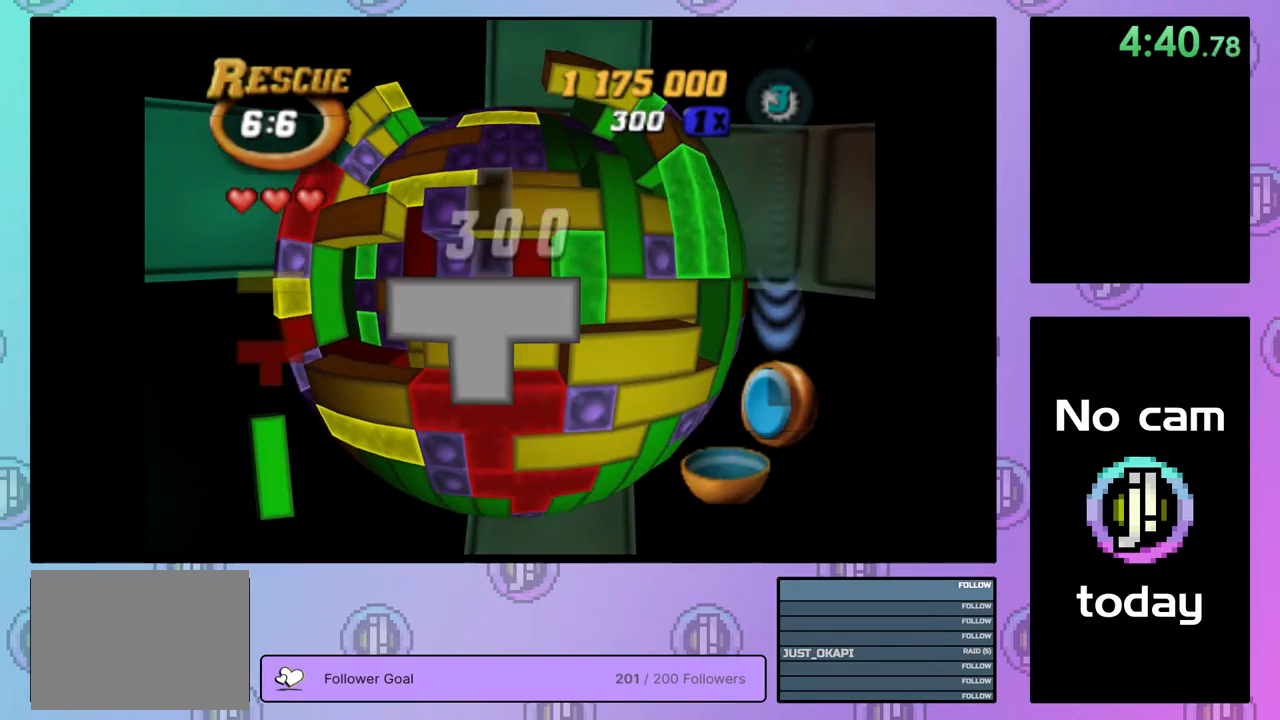
{"buttons": [], "right_stick": "center", "events": [[17, "DPAD_UP", "up"], [83, "DPAD_UP", "down"], [167, "DPAD_UP", "up"], [233, "DPAD_UP", "down"], [300, "DPAD_UP", "up"], [400, "DPAD_RIGHT", "down"], [483, "DPAD_RIGHT", "up"]]}
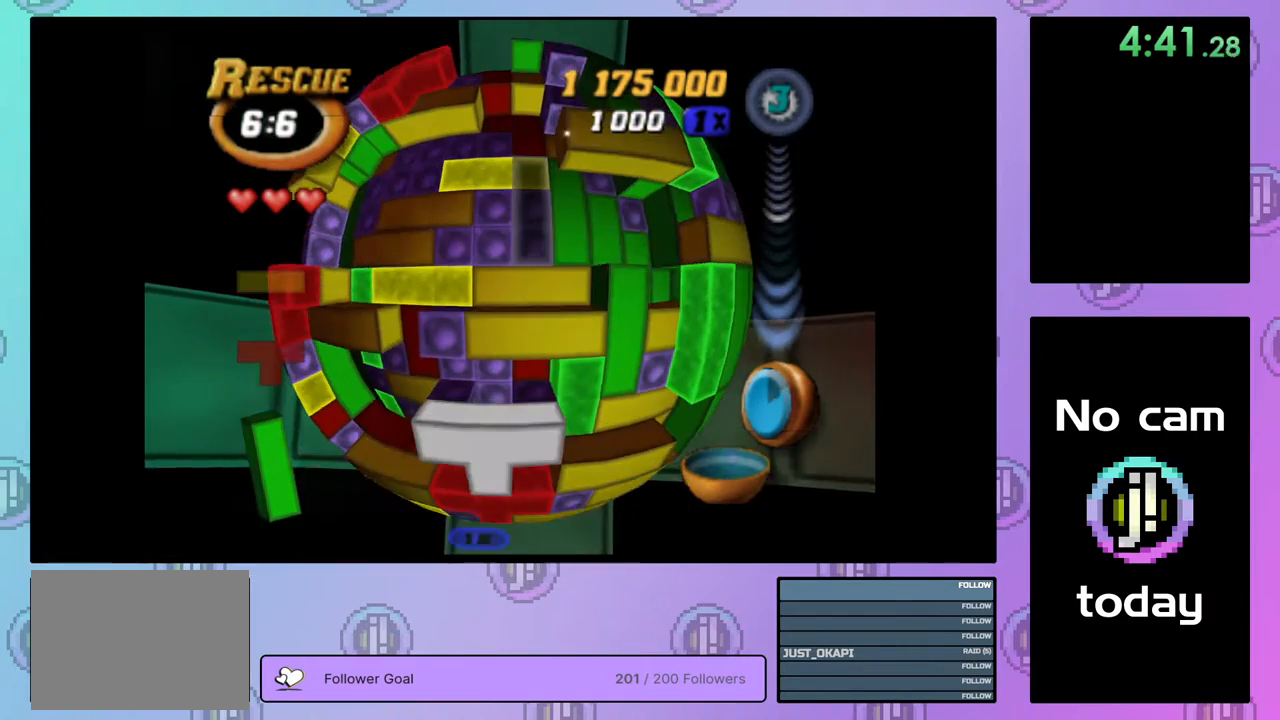
{"buttons": ["DPAD_DOWN"], "right_stick": "center", "events": [[33, "DPAD_RIGHT", "down"], [133, "DPAD_RIGHT", "up"], [217, "DPAD_DOWN", "down"], [283, "DPAD_DOWN", "up"], [350, "DPAD_DOWN", "down"], [433, "DPAD_DOWN", "up"], [500, "DPAD_DOWN", "down"]]}
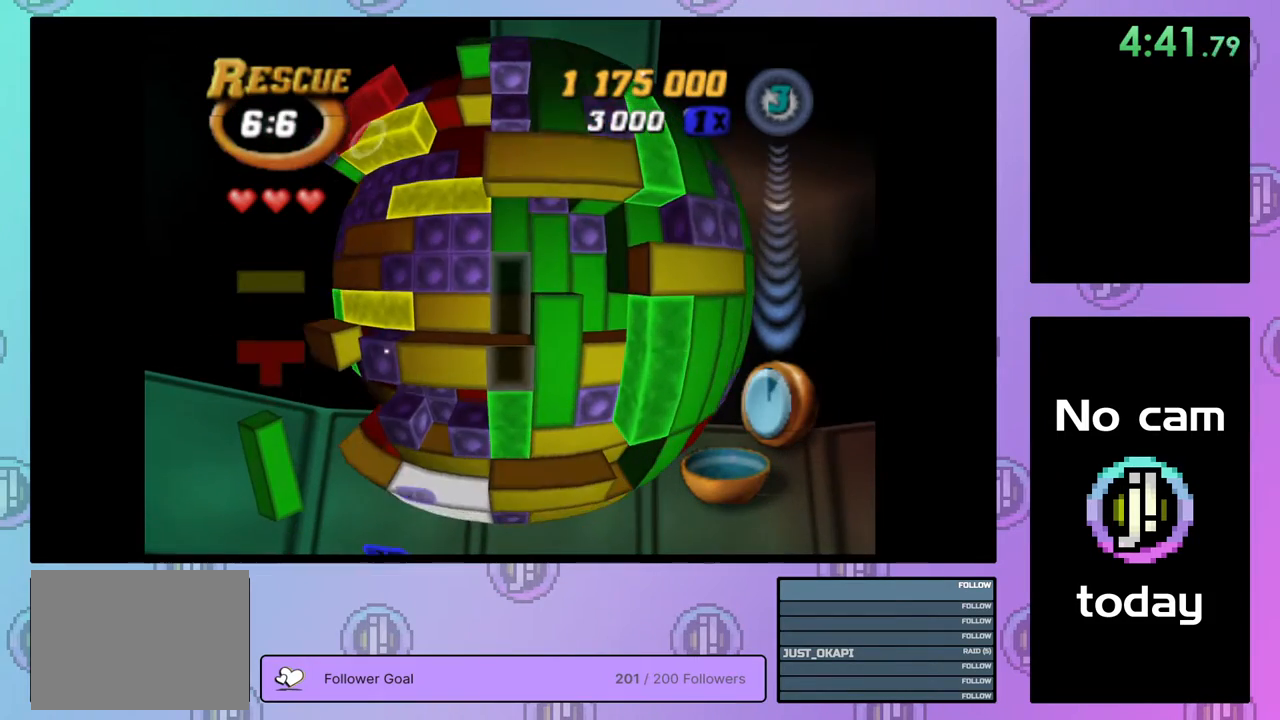
{"buttons": ["DPAD_RIGHT"], "right_stick": "center", "events": [[67, "DPAD_DOWN", "up"], [167, "DPAD_RIGHT", "down"], [267, "DPAD_RIGHT", "up"], [283, "SQUARE", "down"], [367, "SQUARE", "up"], [450, "DPAD_RIGHT", "down"]]}
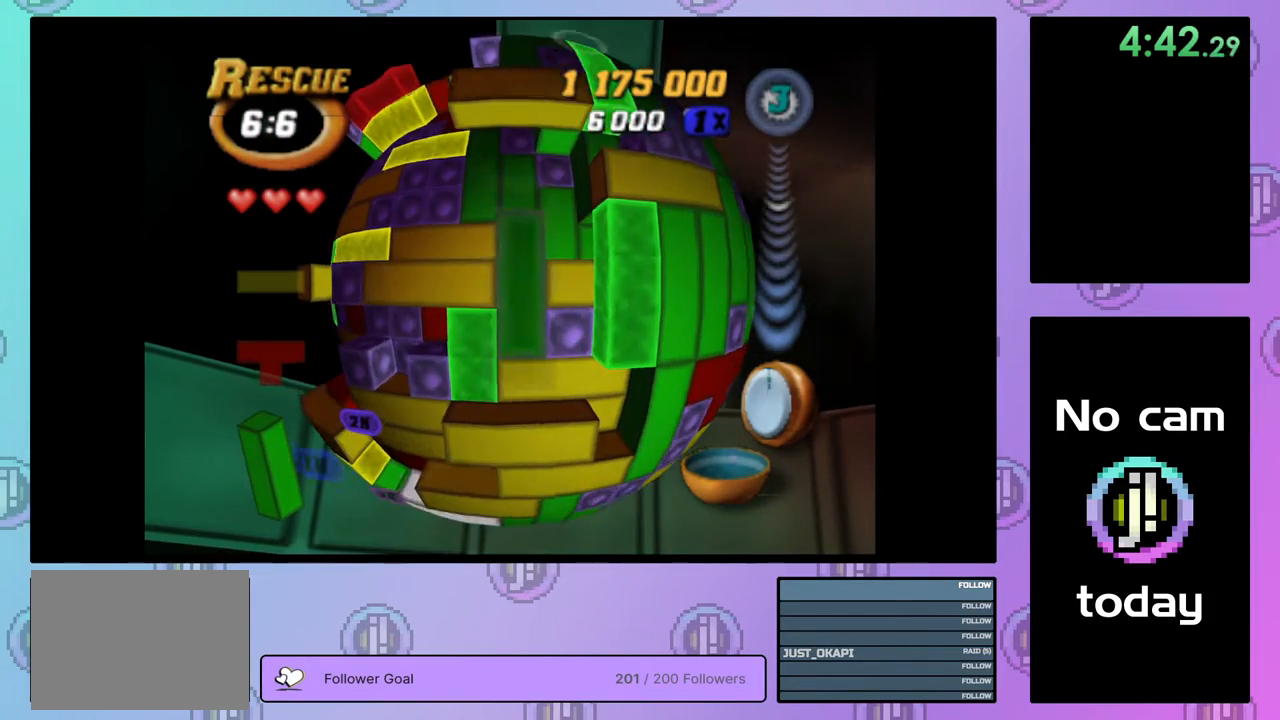
{"buttons": ["SQUARE"], "right_stick": "center", "events": [[50, "DPAD_RIGHT", "up"], [100, "DPAD_RIGHT", "down"], [167, "DPAD_RIGHT", "up"], [217, "SQUARE", "down"], [283, "DPAD_LEFT", "down"], [367, "DPAD_LEFT", "up"], [433, "DPAD_LEFT", "down"], [500, "DPAD_LEFT", "up"]]}
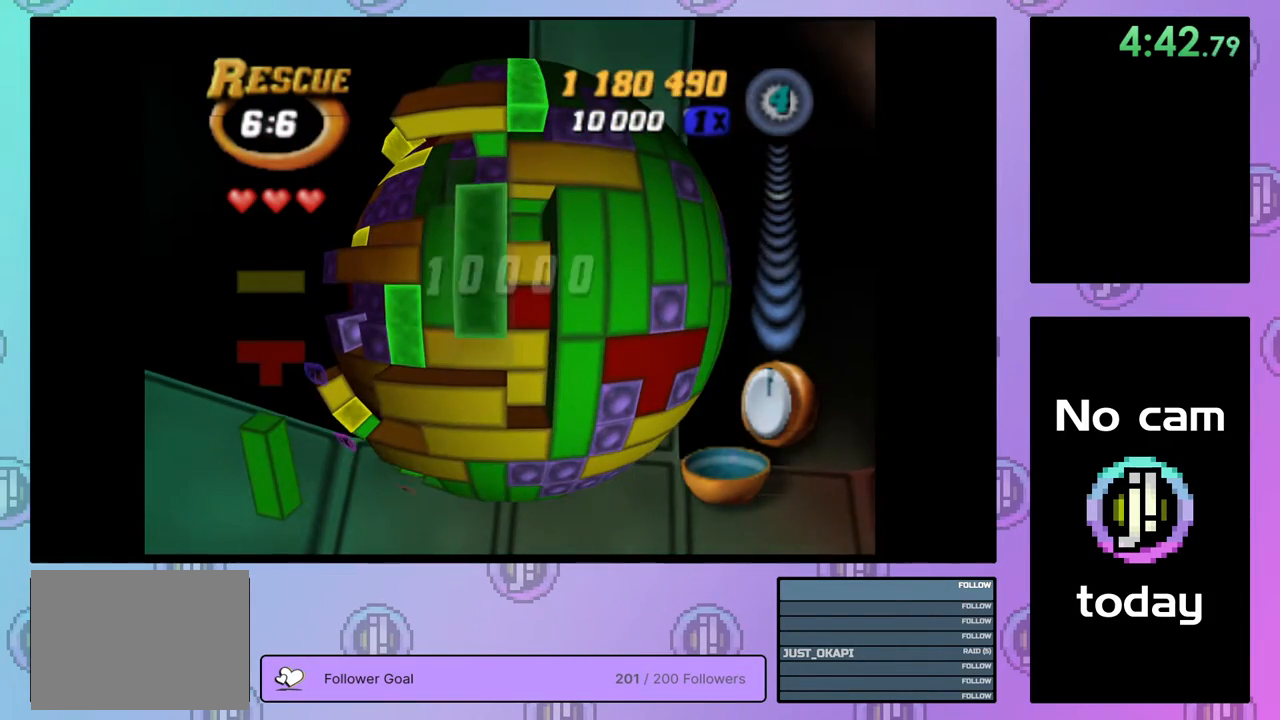
{"buttons": [], "right_stick": "center", "events": [[83, "SQUARE", "up"], [167, "CROSS", "down"], [233, "DPAD_LEFT", "down"], [267, "CROSS", "up"], [317, "DPAD_LEFT", "up"], [400, "DPAD_LEFT", "down"], [467, "DPAD_LEFT", "up"]]}
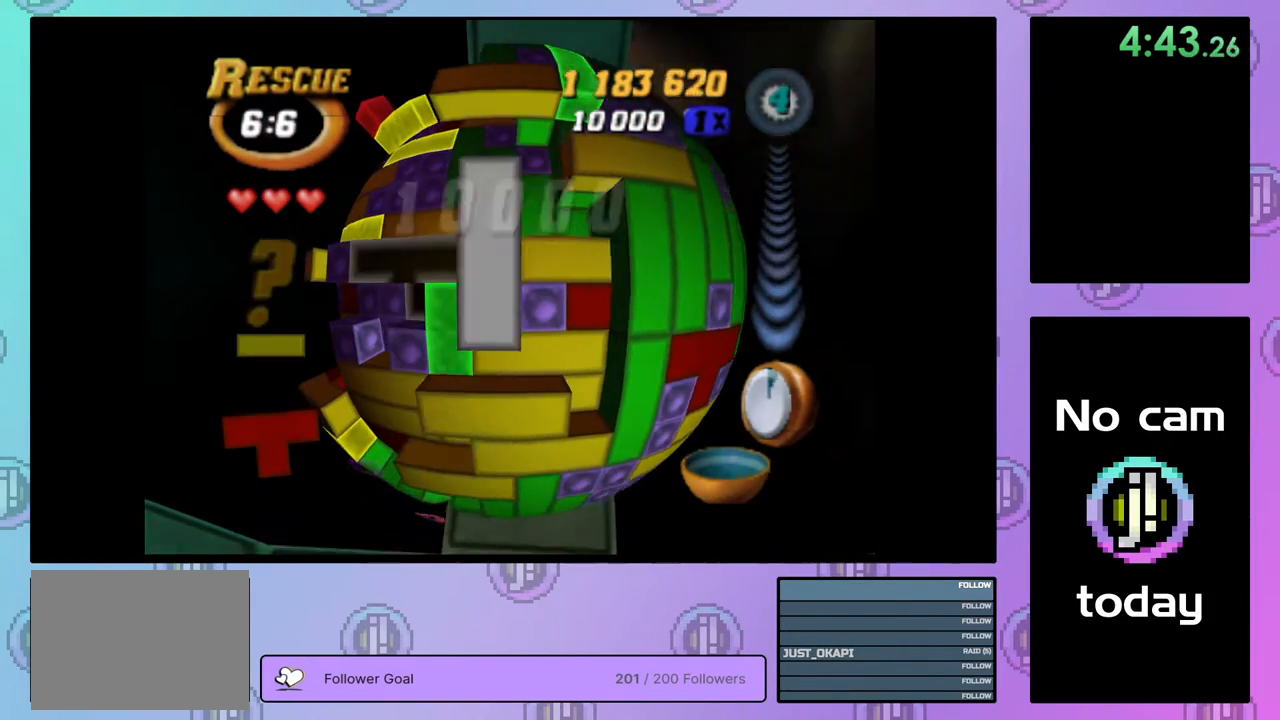
{"buttons": ["DPAD_RIGHT"], "right_stick": "center", "events": [[367, "DPAD_RIGHT", "down"]]}
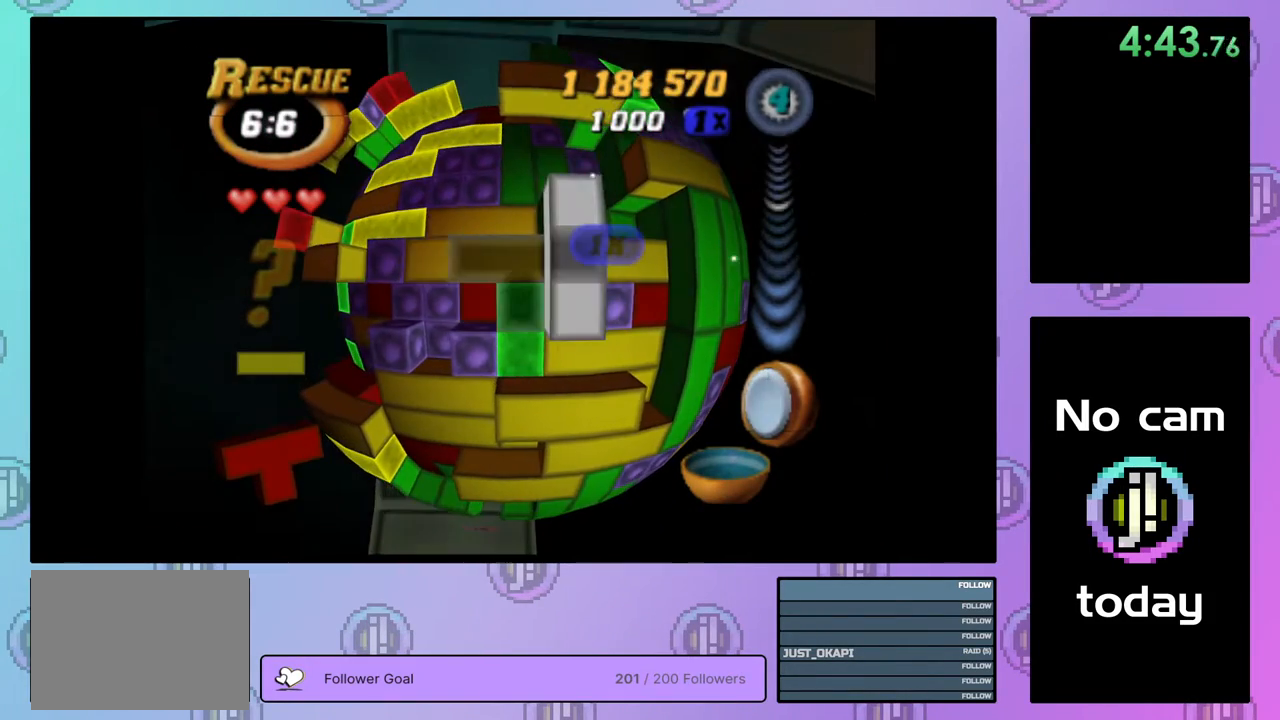
{"buttons": ["DPAD_UP", "DPAD_LEFT"], "right_stick": "center", "events": [[17, "DPAD_DOWN", "down"], [83, "DPAD_DOWN", "up"], [83, "DPAD_RIGHT", "up"], [217, "DPAD_UP", "down"], [267, "DPAD_LEFT", "down"]]}
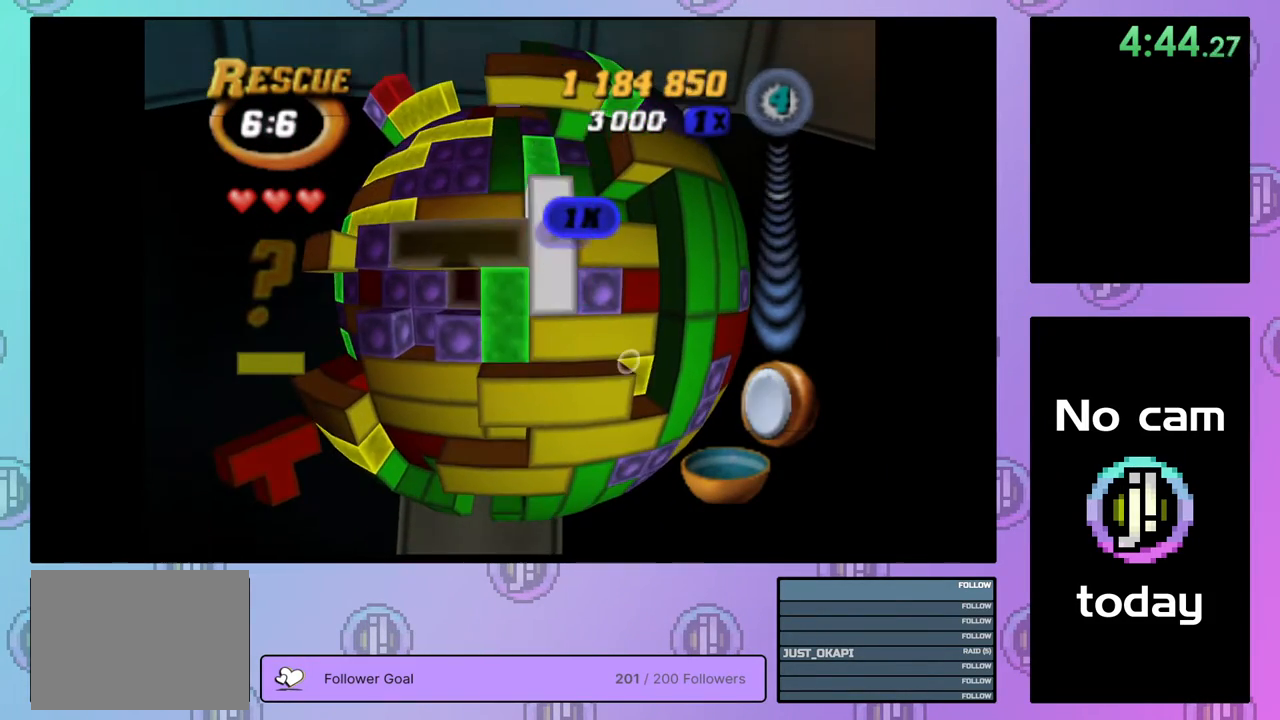
{"buttons": ["DPAD_UP"], "right_stick": "center", "events": [[150, "DPAD_LEFT", "up"], [183, "DPAD_UP", "up"], [417, "DPAD_UP", "down"]]}
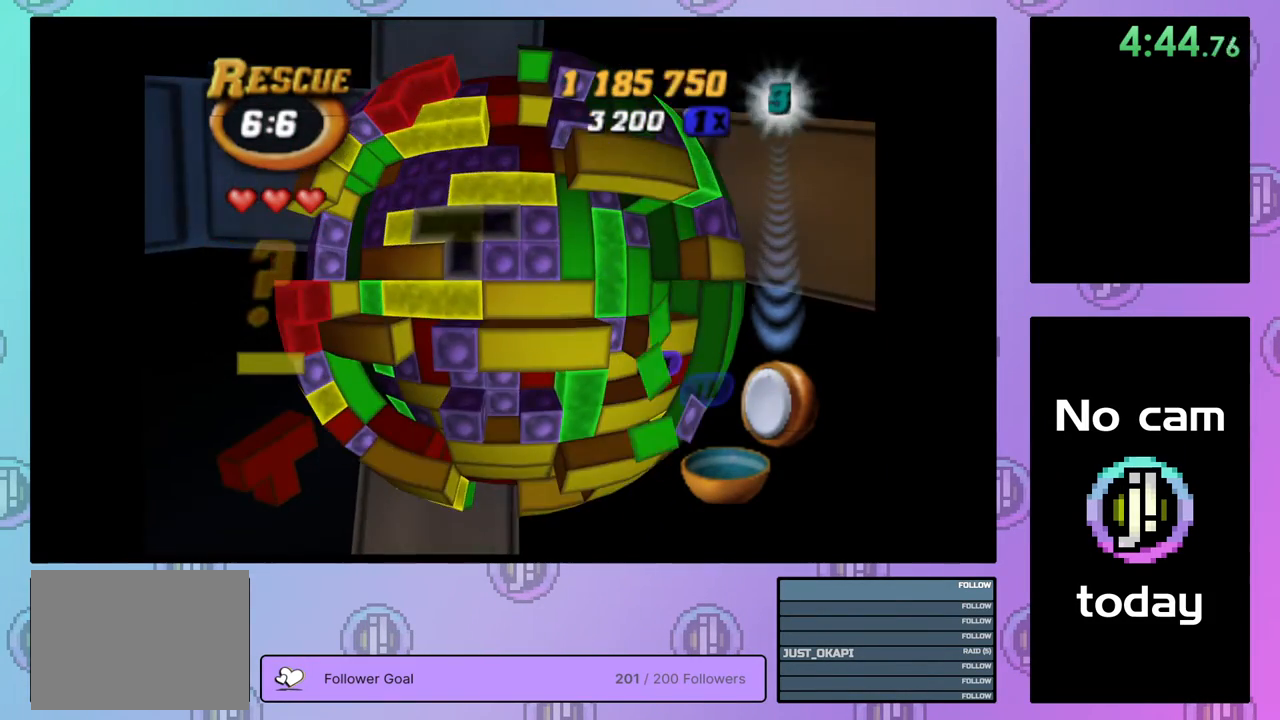
{"buttons": [], "right_stick": "center", "events": [[400, "DPAD_UP", "up"]]}
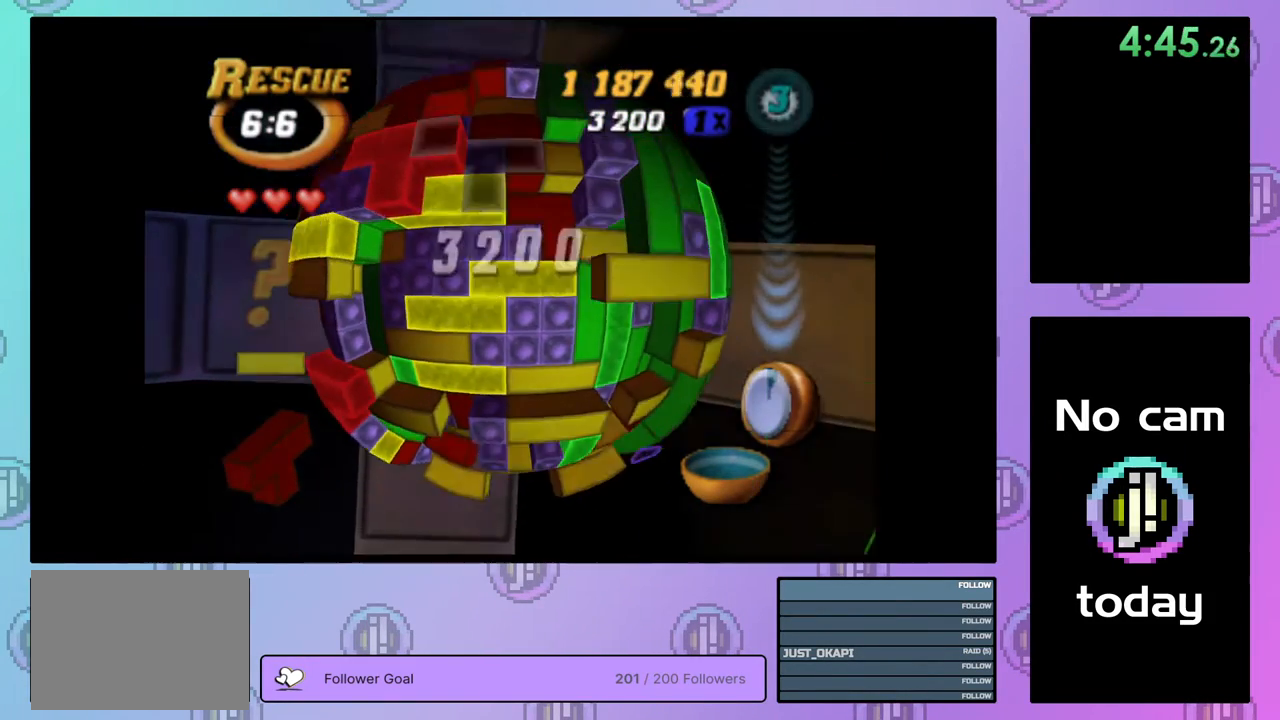
{"buttons": ["CROSS"], "right_stick": "center", "events": [[33, "DPAD_LEFT", "down"], [133, "DPAD_LEFT", "up"], [233, "DPAD_LEFT", "down"], [283, "DPAD_LEFT", "up"], [467, "CROSS", "down"]]}
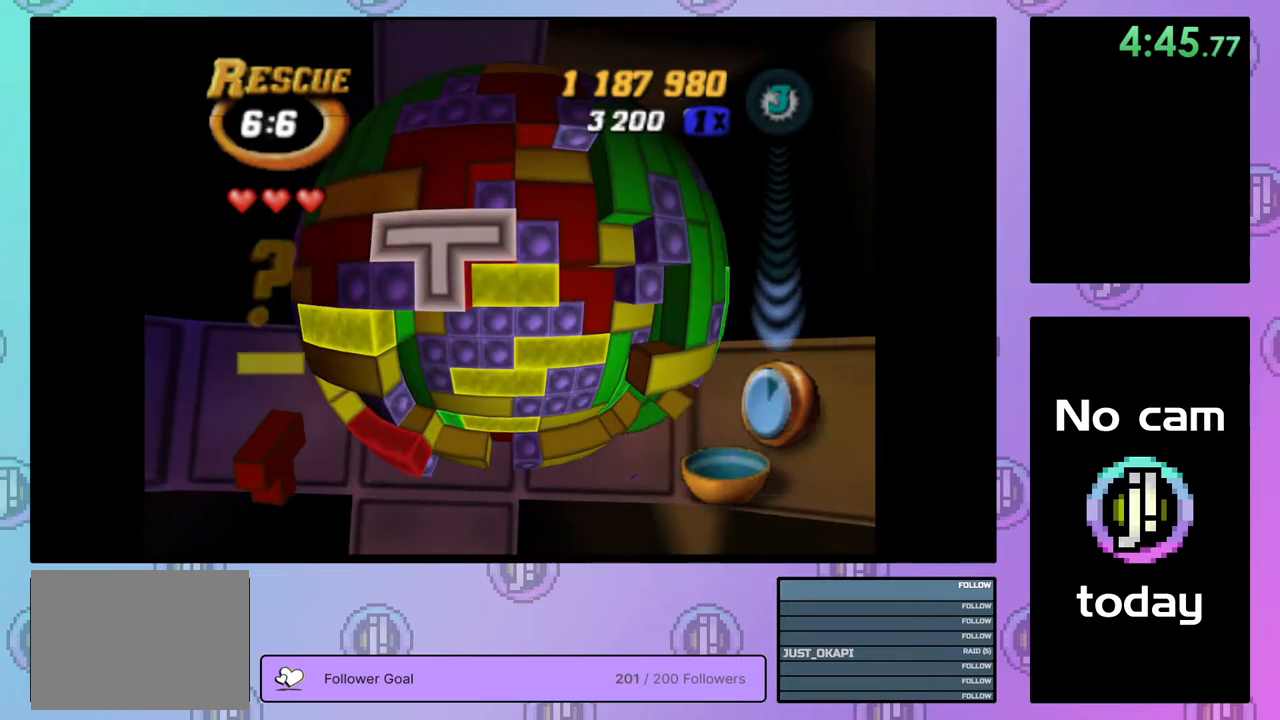
{"buttons": [], "right_stick": "center", "events": [[50, "DPAD_DOWN", "down"], [67, "CROSS", "up"], [150, "DPAD_DOWN", "up"], [217, "DPAD_DOWN", "down"], [283, "DPAD_DOWN", "up"], [333, "DPAD_DOWN", "down"], [433, "DPAD_DOWN", "up"]]}
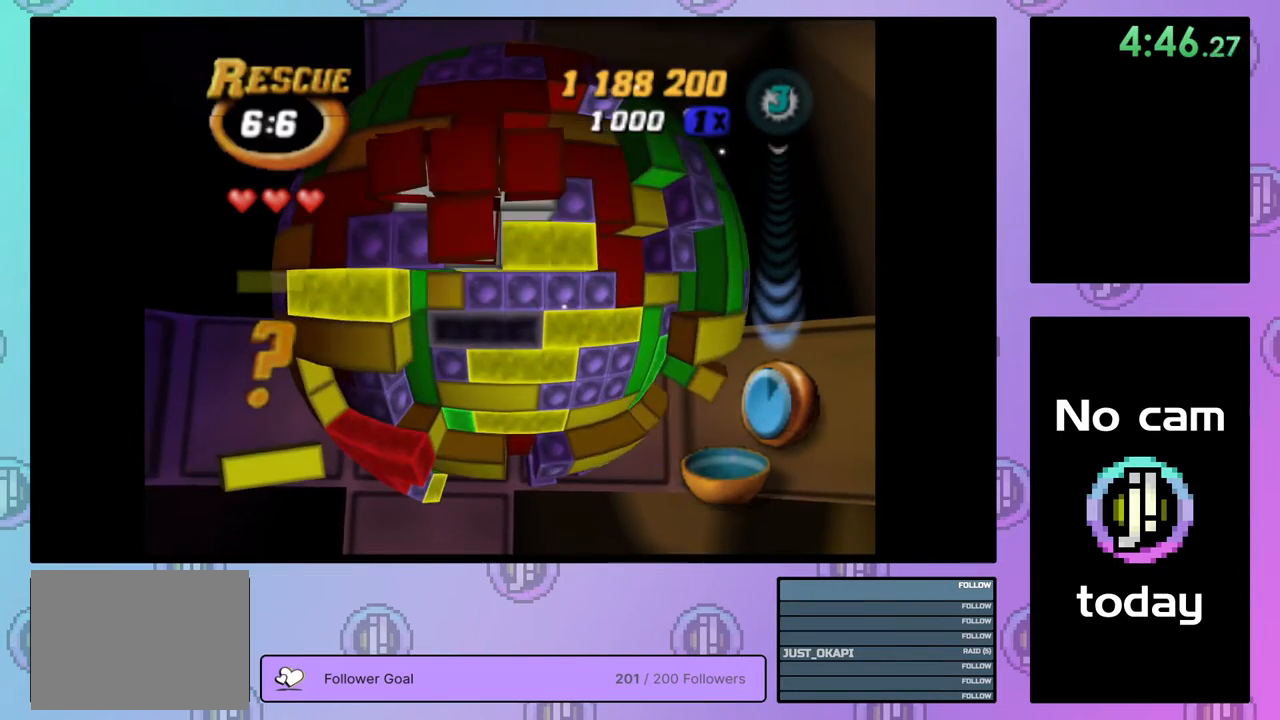
{"buttons": ["SQUARE", "DPAD_LEFT"], "right_stick": "center", "events": [[17, "DPAD_RIGHT", "down"], [117, "DPAD_RIGHT", "up"], [183, "DPAD_RIGHT", "down"], [267, "DPAD_RIGHT", "up"], [317, "DPAD_RIGHT", "down"], [400, "DPAD_RIGHT", "up"], [417, "SQUARE", "down"], [500, "DPAD_LEFT", "down"]]}